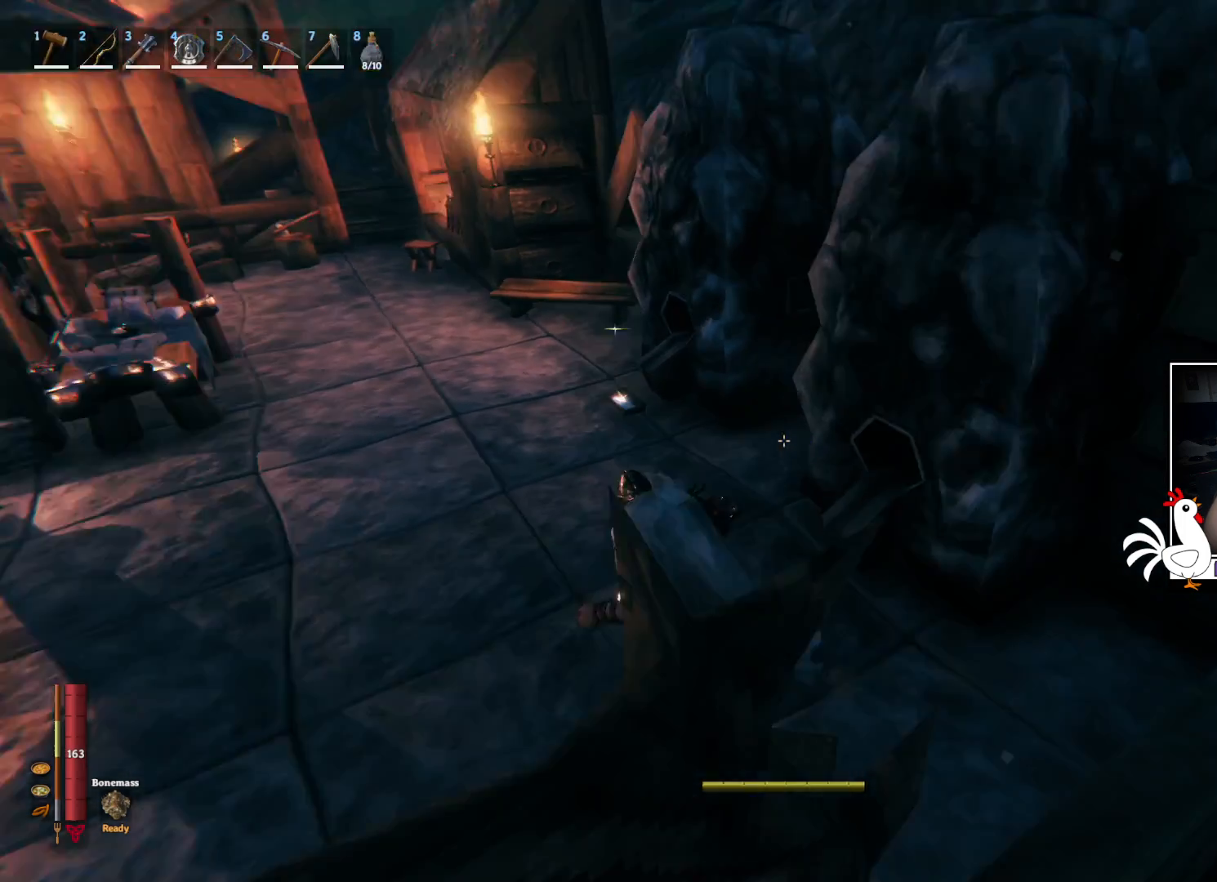
Gameplay with keyboard and mouse; each line is a JSON object with the keys and mouse buttons held at the frame after it. "events" lists presses ("down") and releases ("up") of "a", "ctrl", "d", "e", "q", "s", "shift", "space", "w", "mouse_left", "mouse_wheel", "mouse_right", "mouse_mb4" and "mouse_mb5" between this image and that frame as [ms after this image, input, new state], when the widget could be followed in between. "mouse_left", "mouse_wheel", "mouse_right", "mouse_mb4", "mouse_mb5" = the "left", "wheel", "right", "mb4", "mb5" buttons of the "mouse" list. No other keys are recorded. "wheel" means that the mouse wheel is clicked or scrolled. Mouse movement is not recorded.
{"keys": [], "mouse": [], "events": [[317, "shift", "up"], [334, "w", "up"]]}
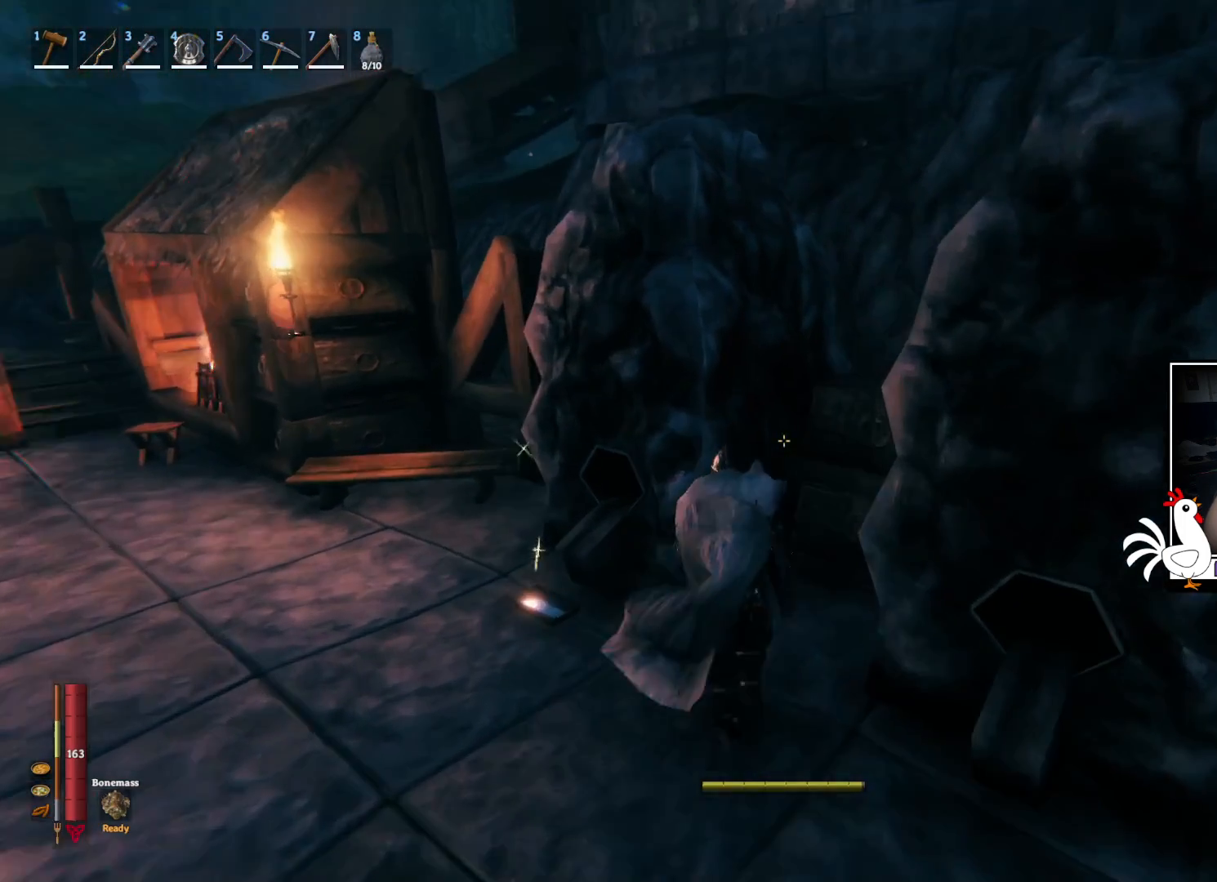
{"keys": ["e"], "mouse": [], "events": [[117, "e", "down"], [200, "e", "up"], [267, "e", "down"], [367, "e", "up"], [434, "e", "down"]]}
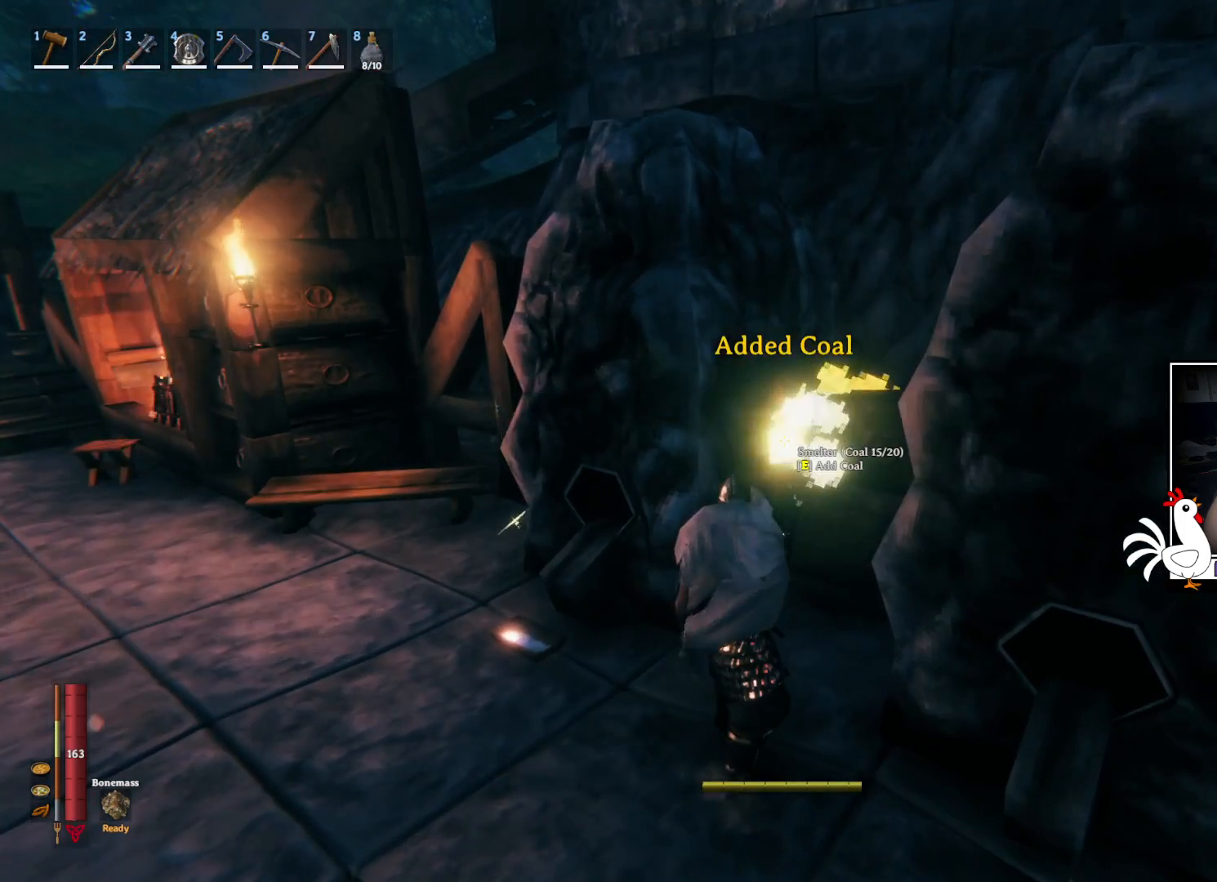
{"keys": [], "mouse": [], "events": [[17, "e", "up"], [84, "e", "down"], [184, "e", "up"], [234, "e", "down"], [334, "e", "up"]]}
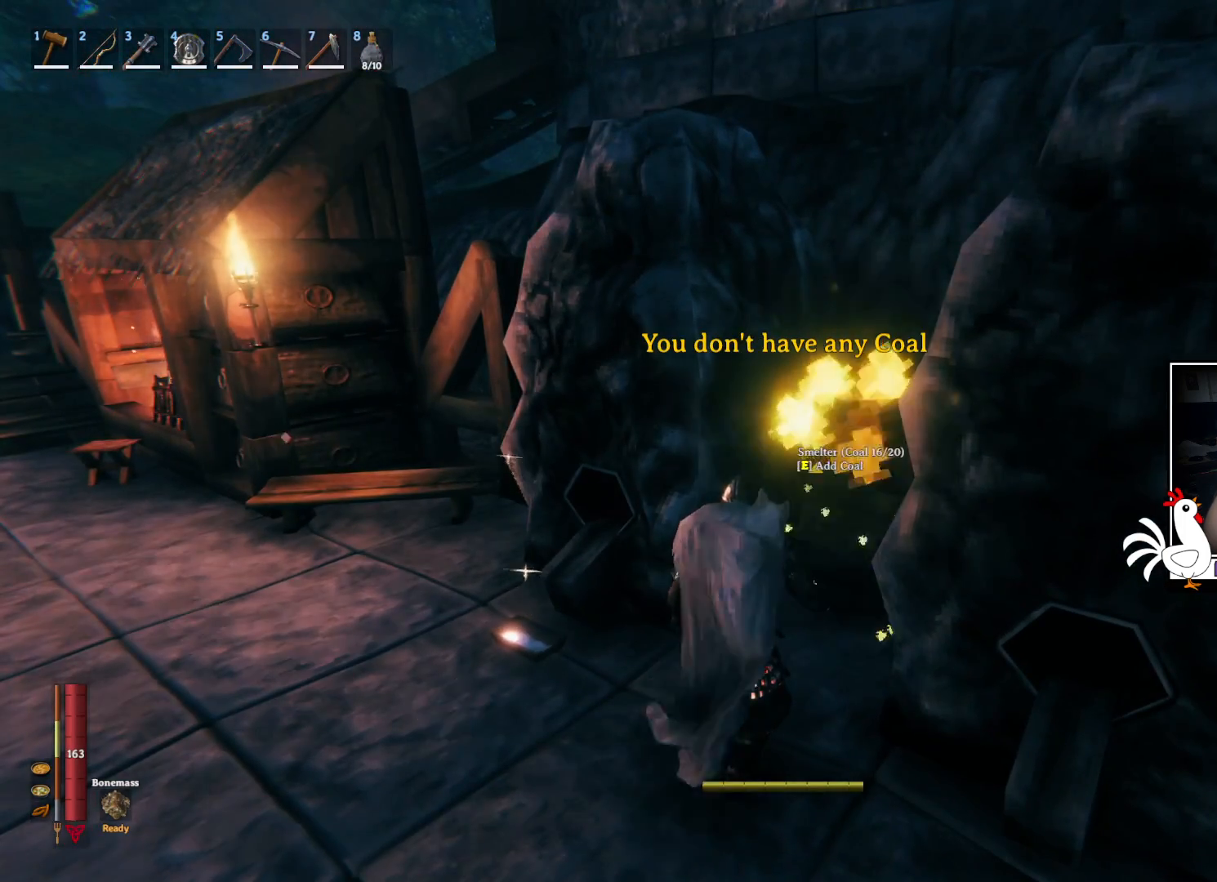
{"keys": ["a"], "mouse": [], "events": [[67, "d", "down"], [250, "d", "up"], [484, "a", "down"]]}
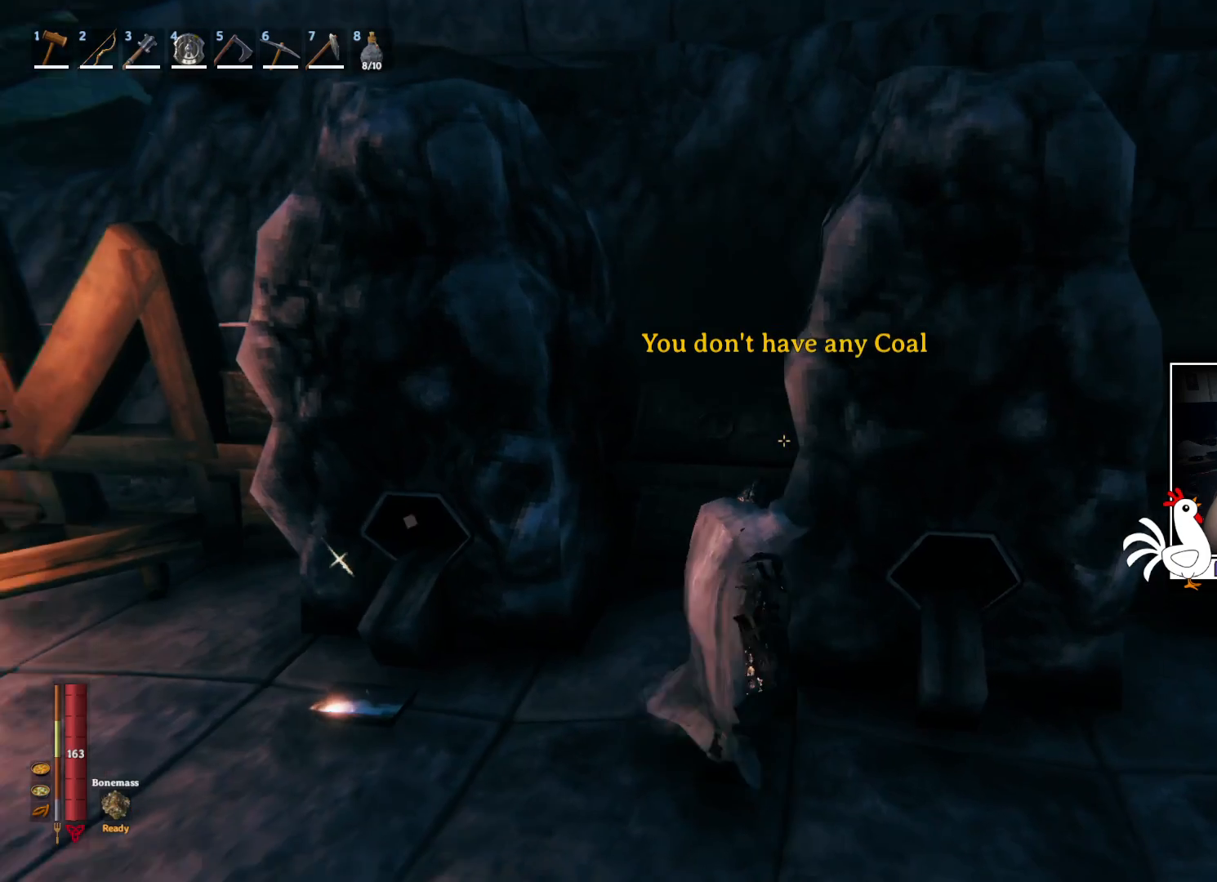
{"keys": ["a"], "mouse": [], "events": []}
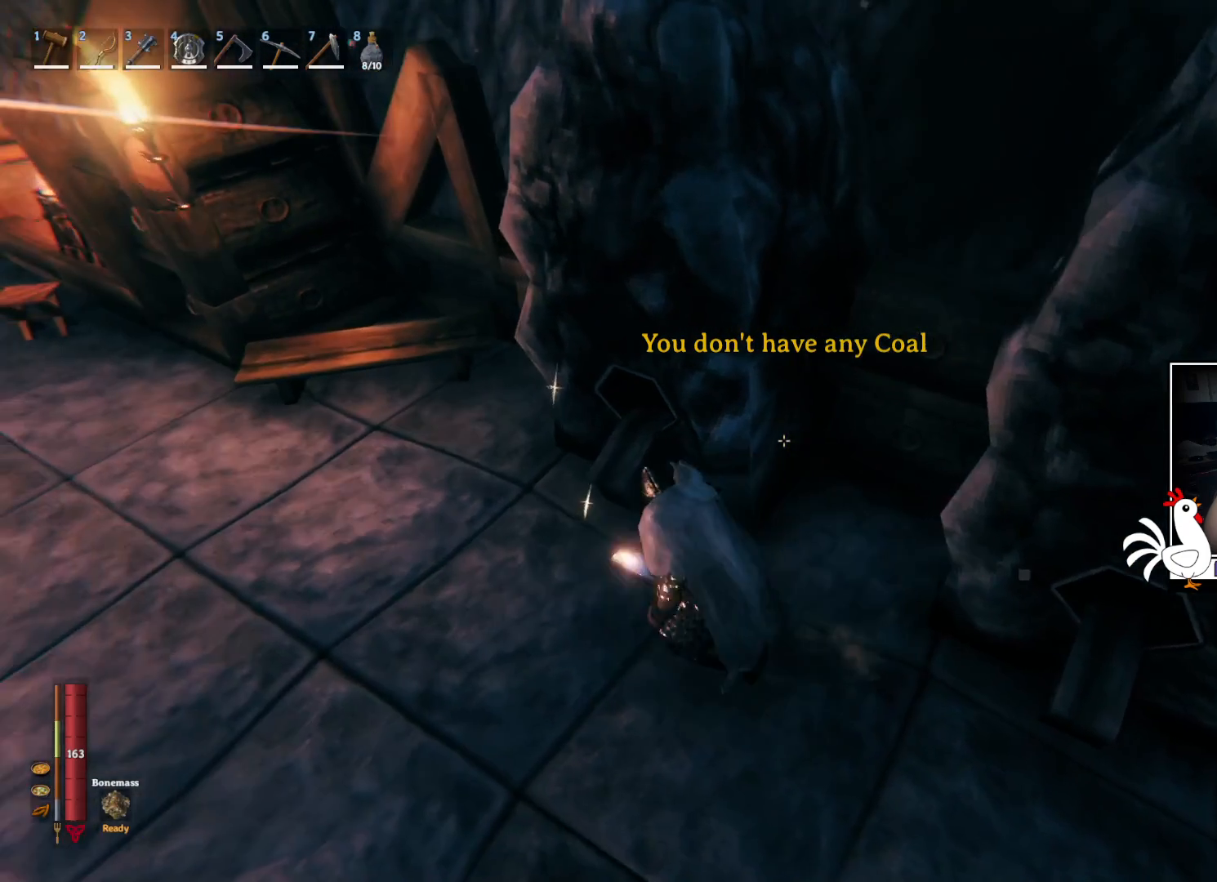
{"keys": ["d", "shift"], "mouse": [], "events": [[50, "d", "down"], [67, "a", "up"], [334, "shift", "down"]]}
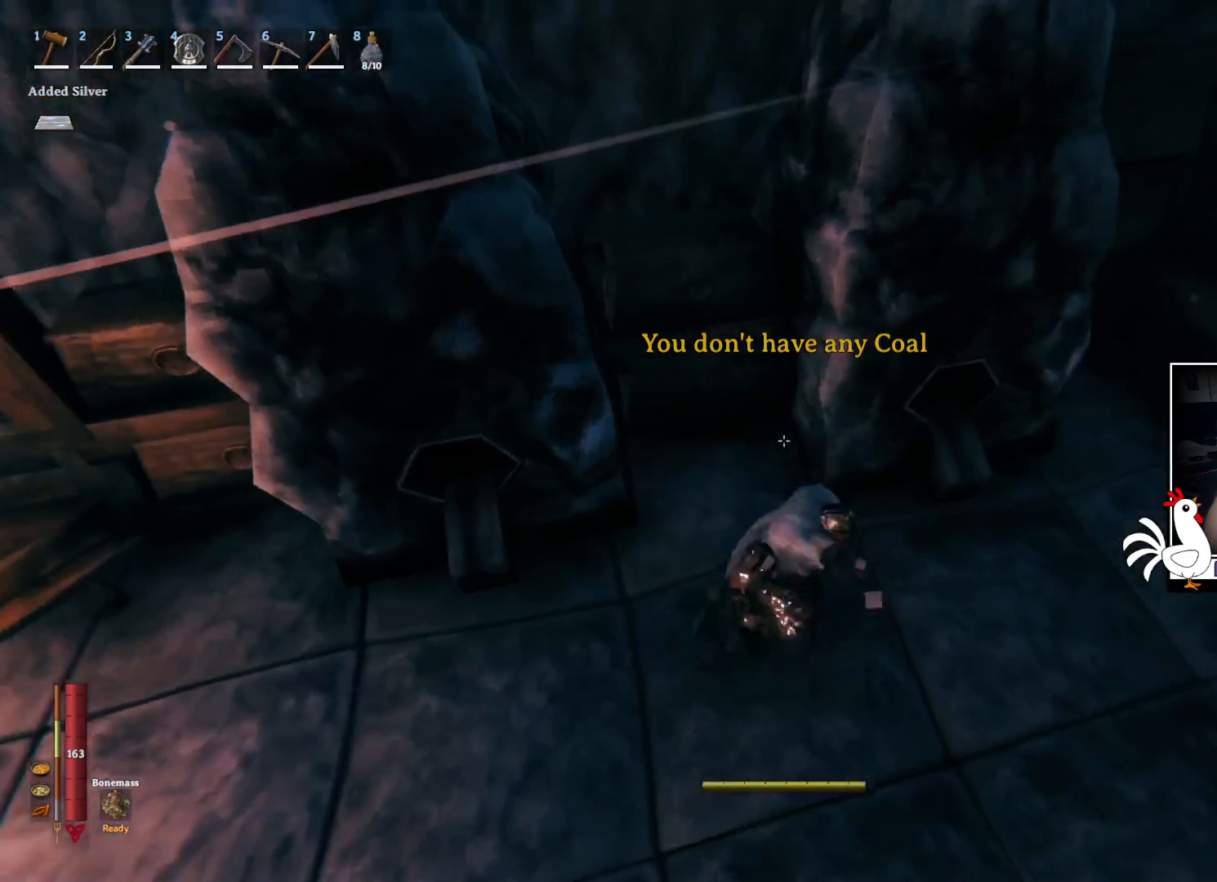
{"keys": [], "mouse": [], "events": [[134, "w", "down"], [450, "shift", "up"], [484, "w", "up"], [500, "d", "up"]]}
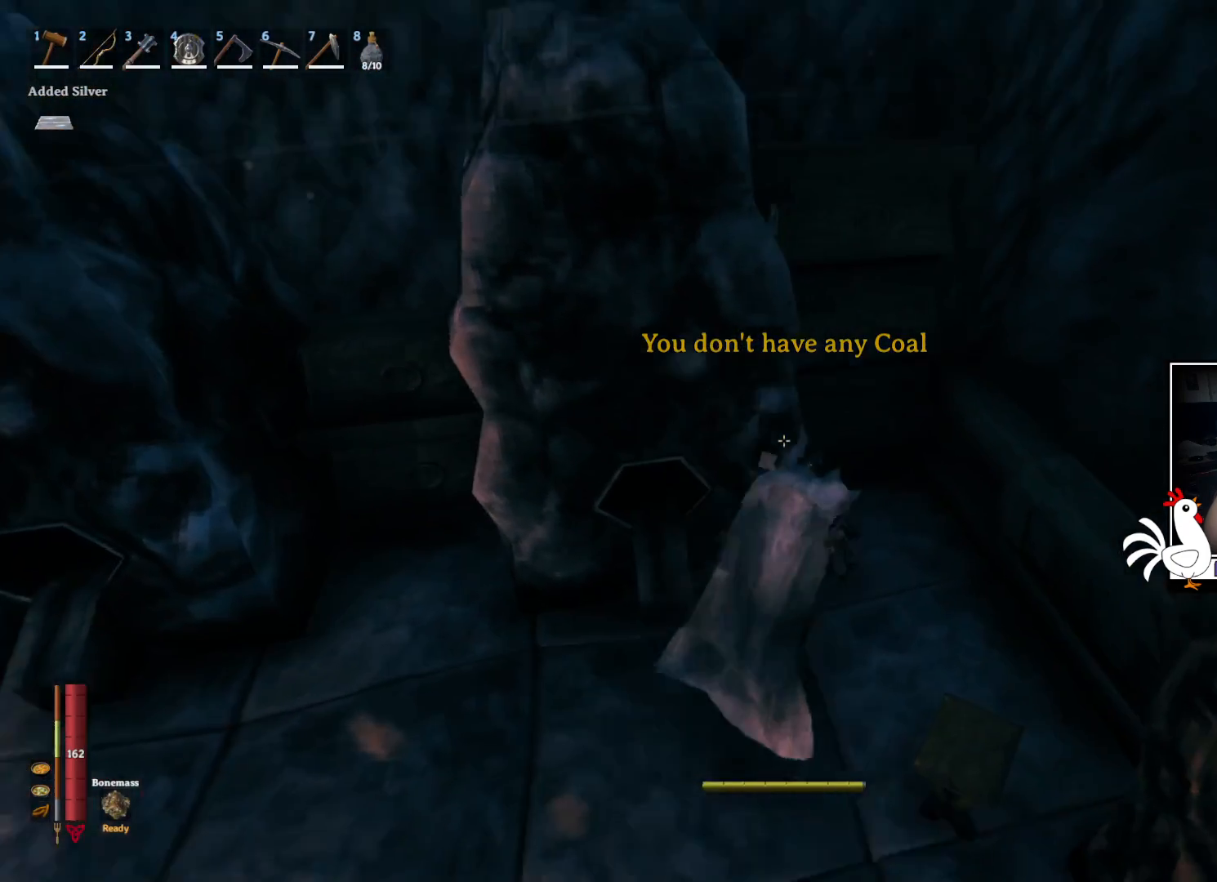
{"keys": [], "mouse": [], "events": [[300, "e", "down"], [400, "e", "up"]]}
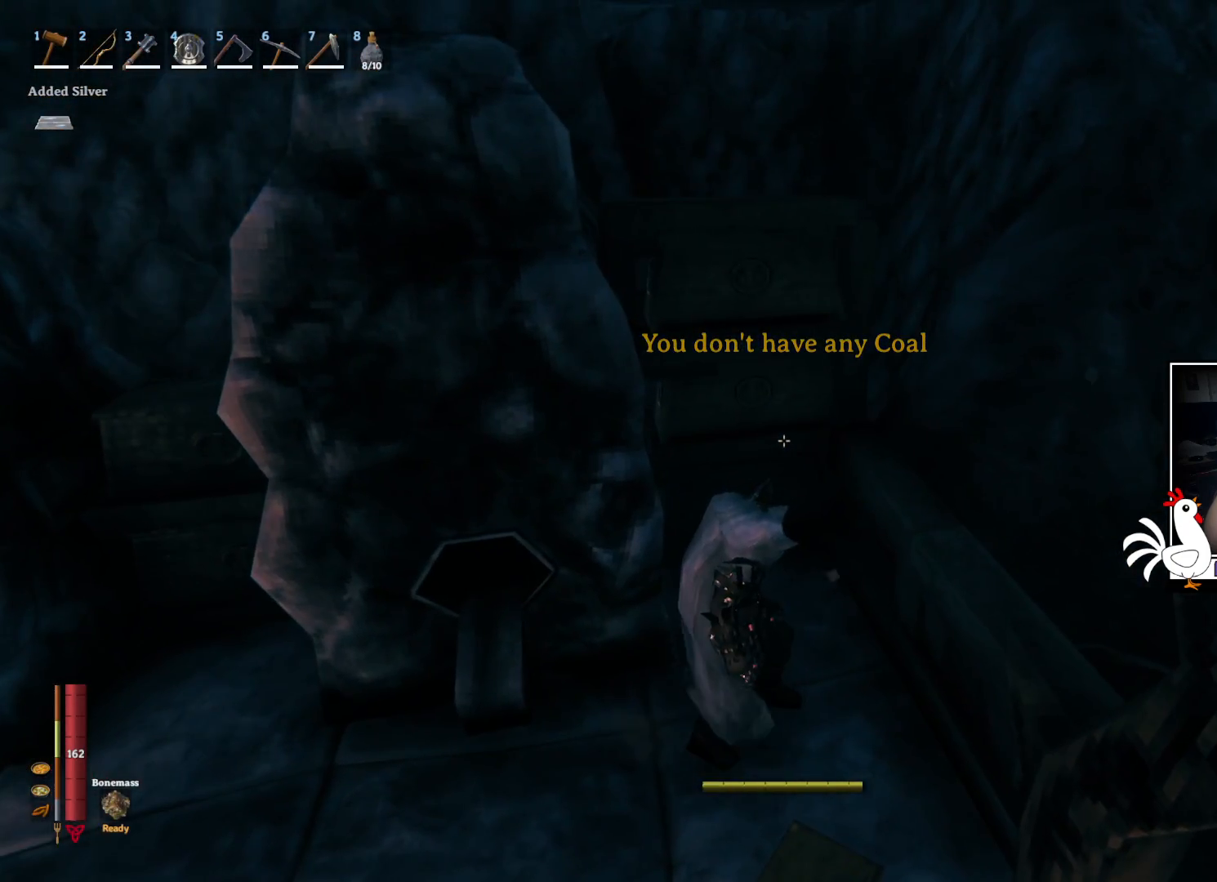
{"keys": [], "mouse": [], "events": []}
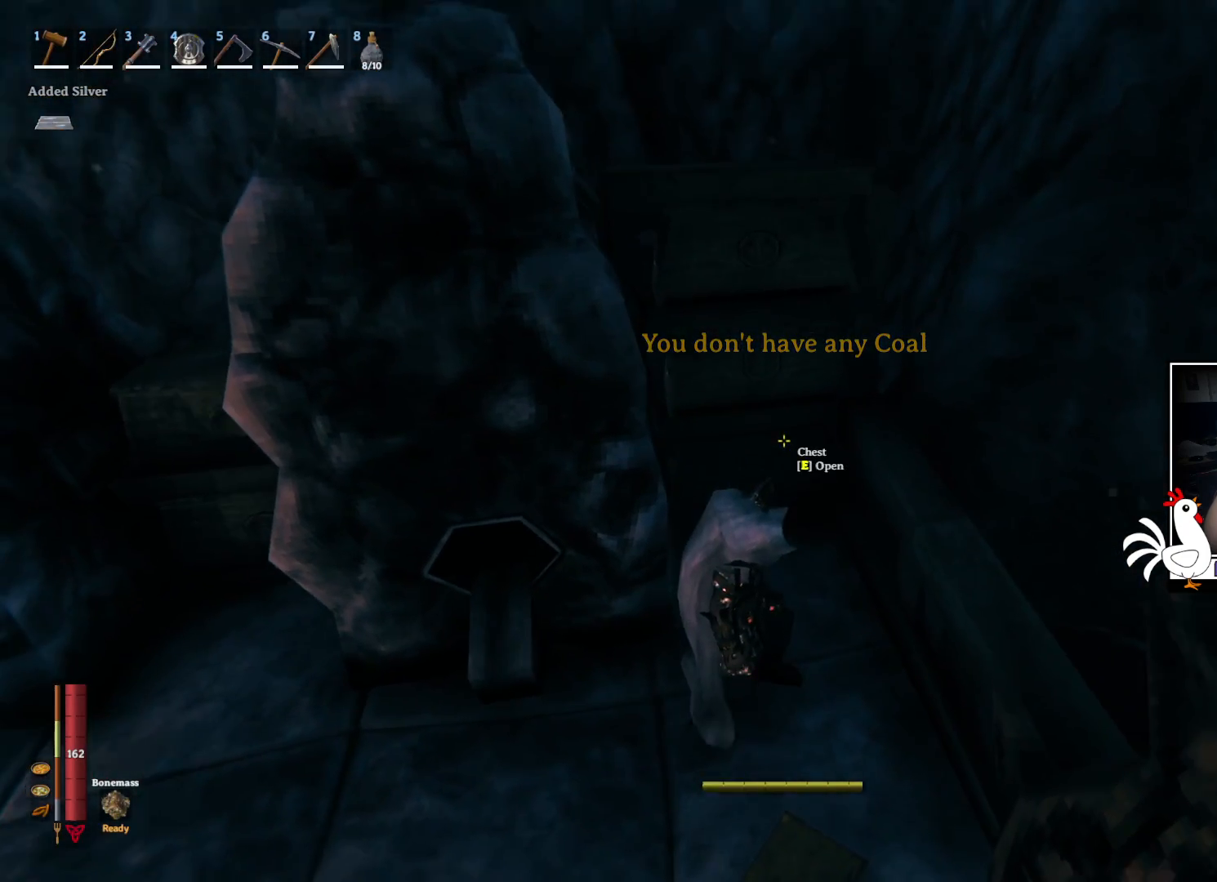
{"keys": [], "mouse": [], "events": [[167, "e", "down"], [267, "e", "up"]]}
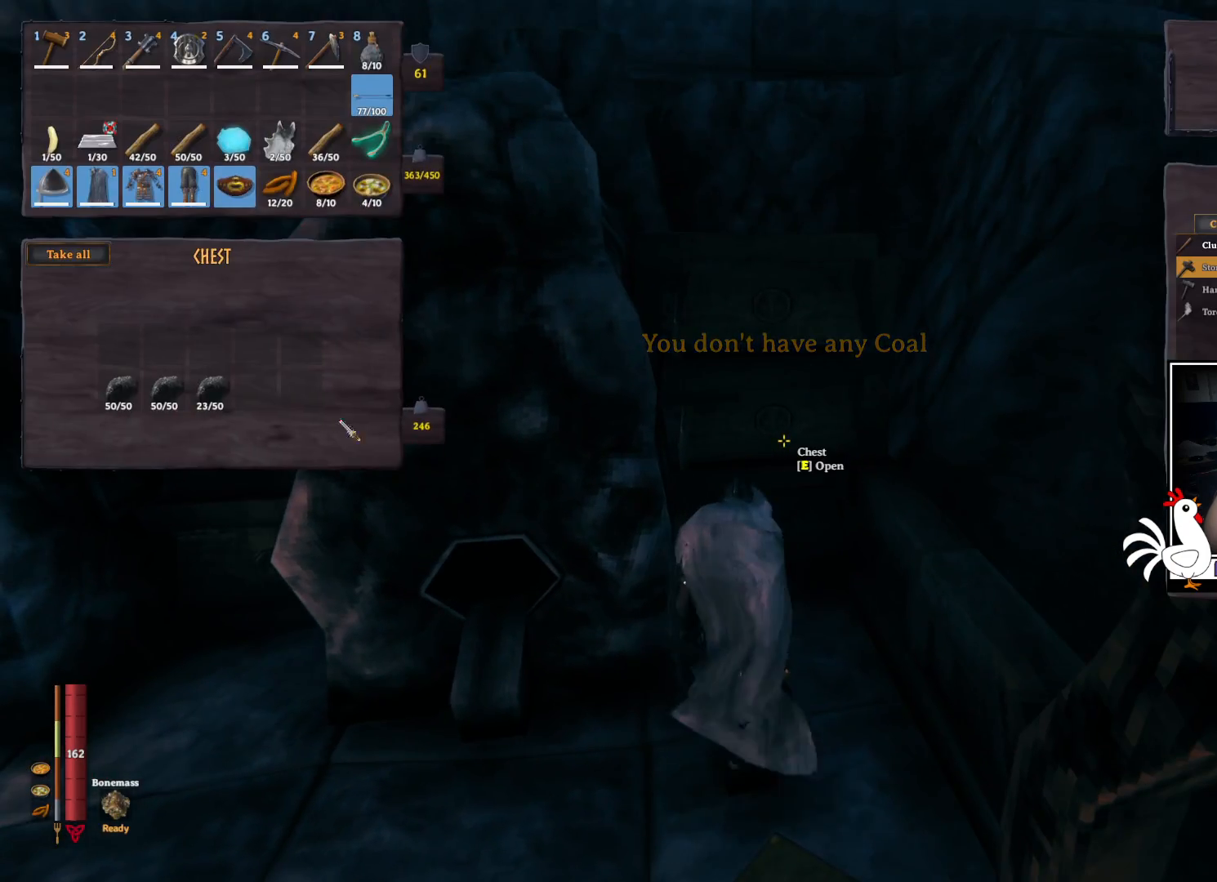
{"keys": ["ctrl"], "mouse": [], "events": [[467, "ctrl", "down"]]}
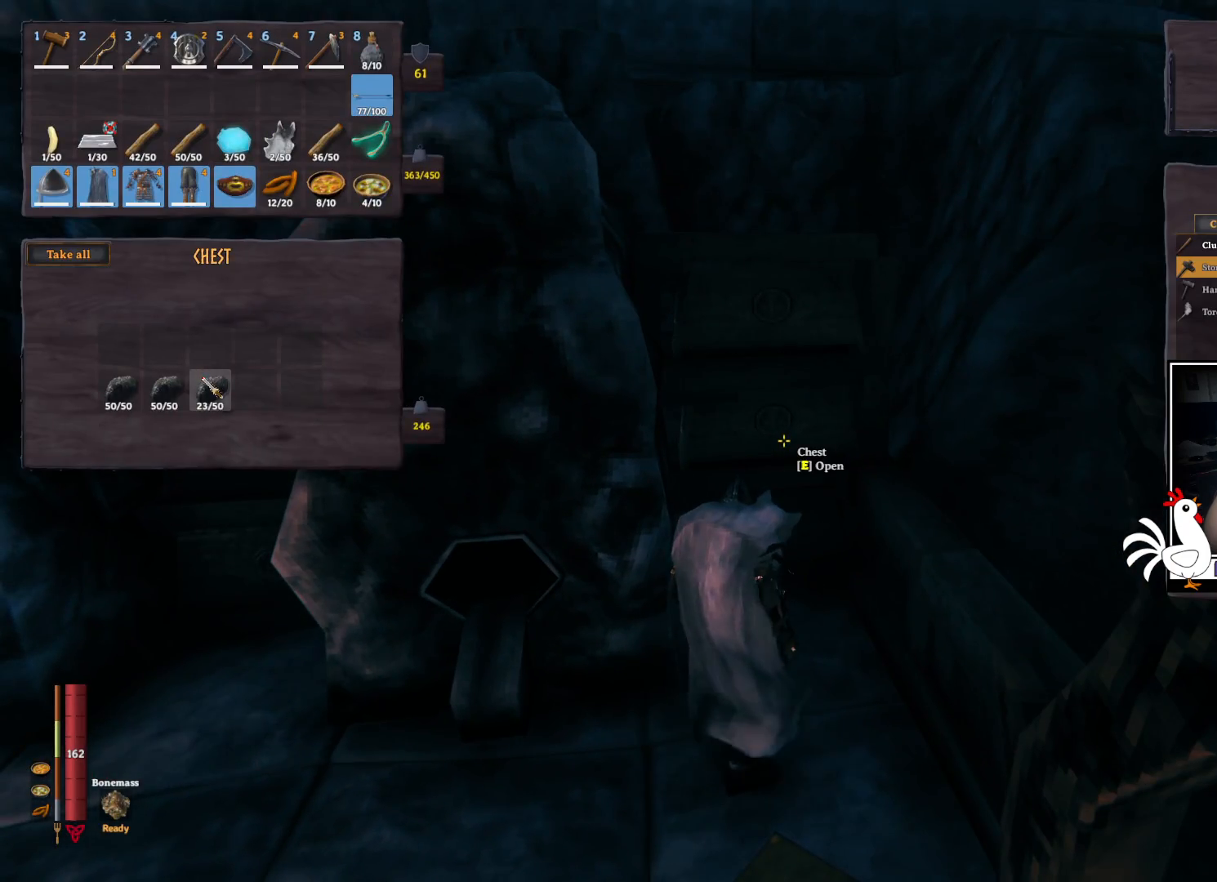
{"keys": [], "mouse": [], "events": [[50, "mouse_left", "down"], [84, "mouse_left", "up"], [134, "ctrl", "up"]]}
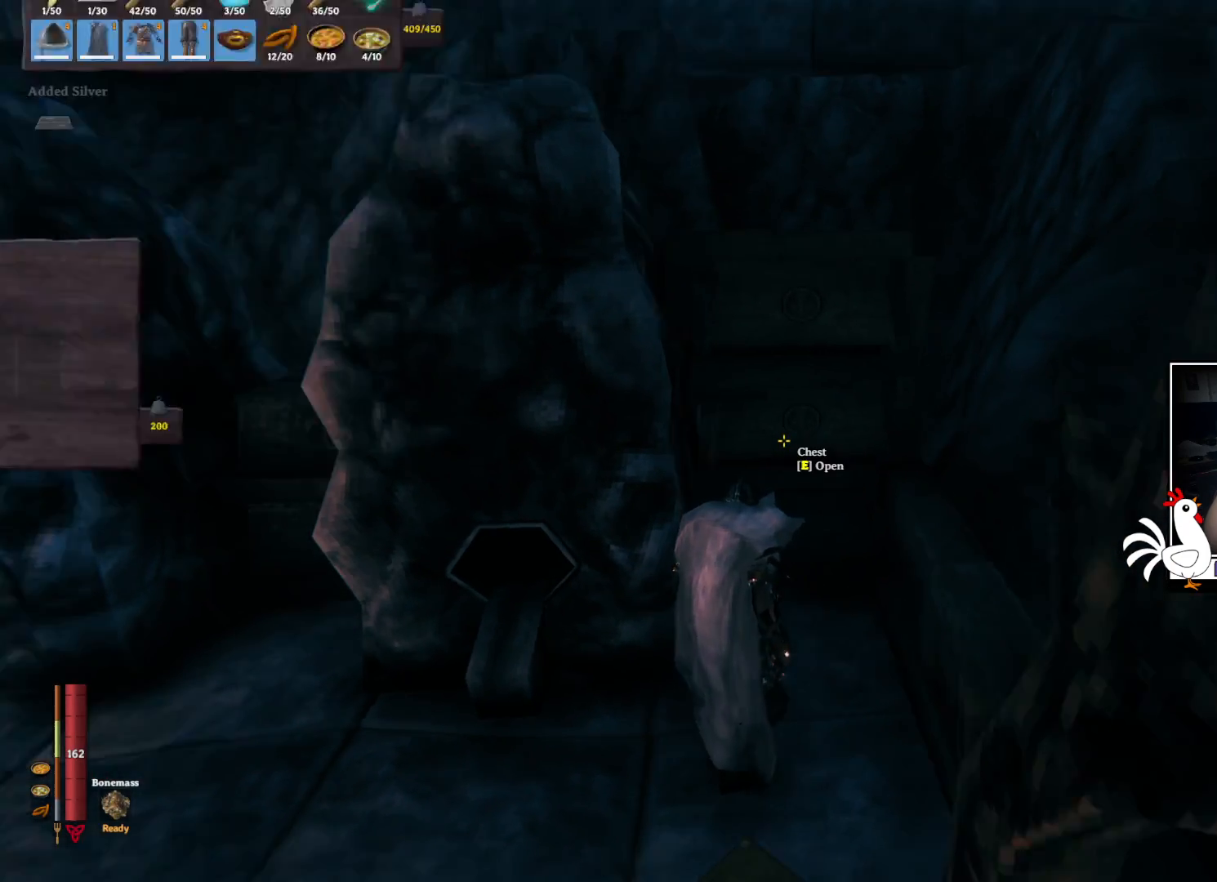
{"keys": [], "mouse": [], "events": []}
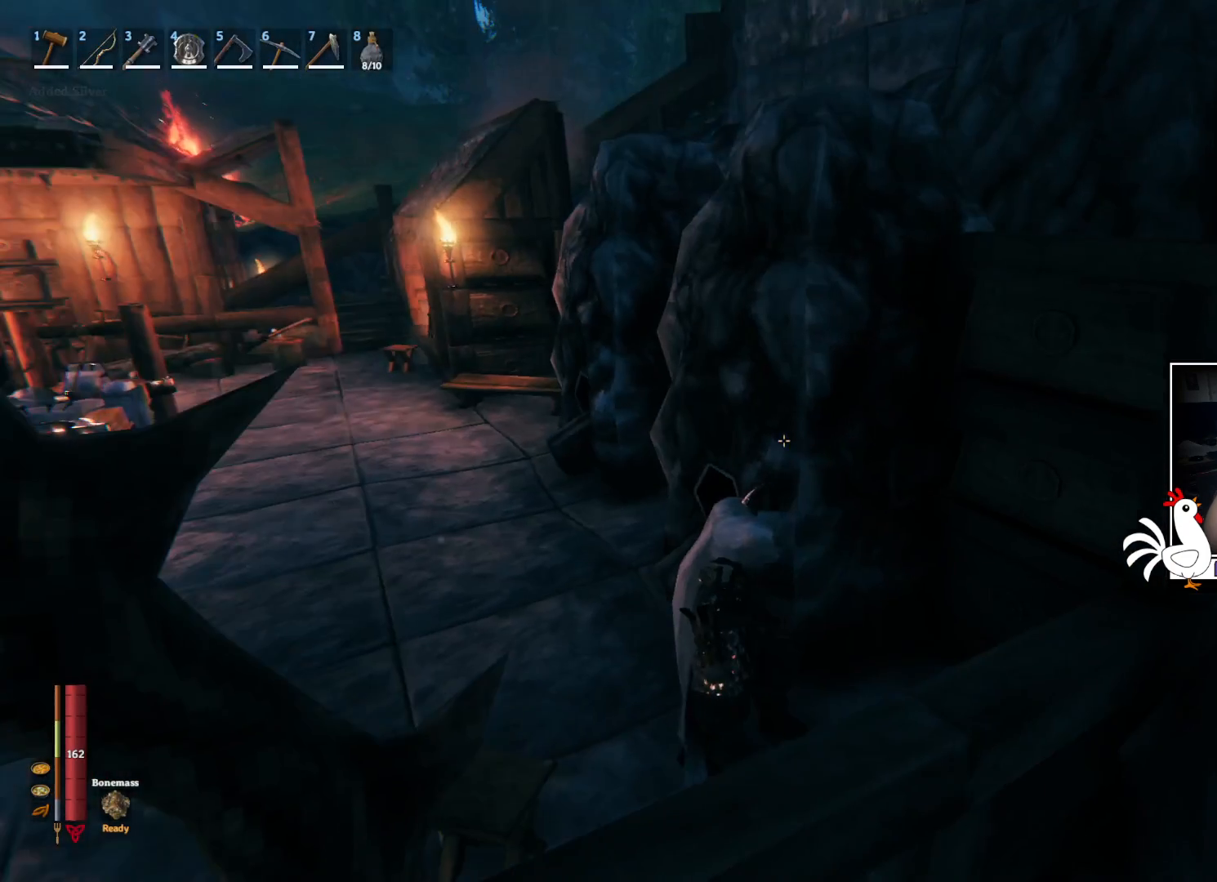
{"keys": [], "mouse": [], "events": []}
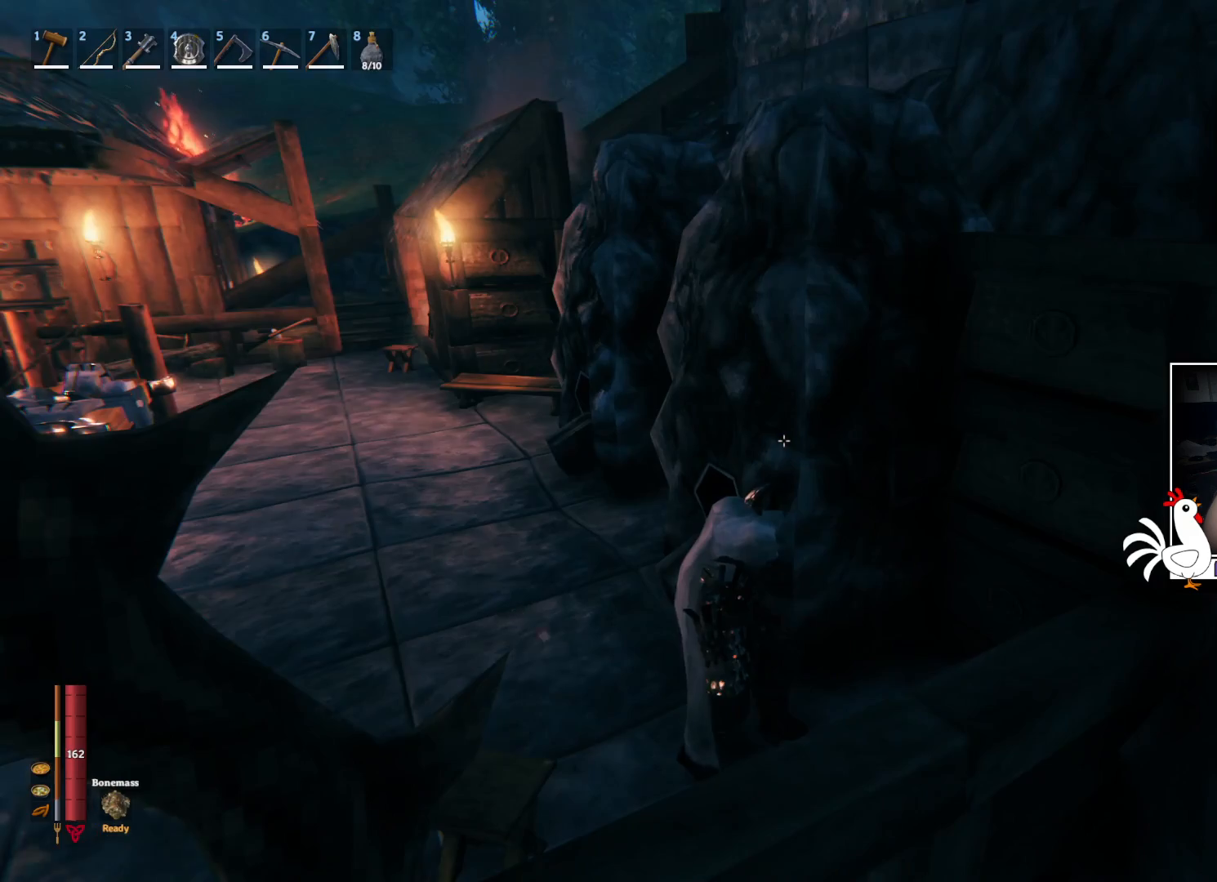
{"keys": ["a"], "mouse": [], "events": [[50, "a", "down"]]}
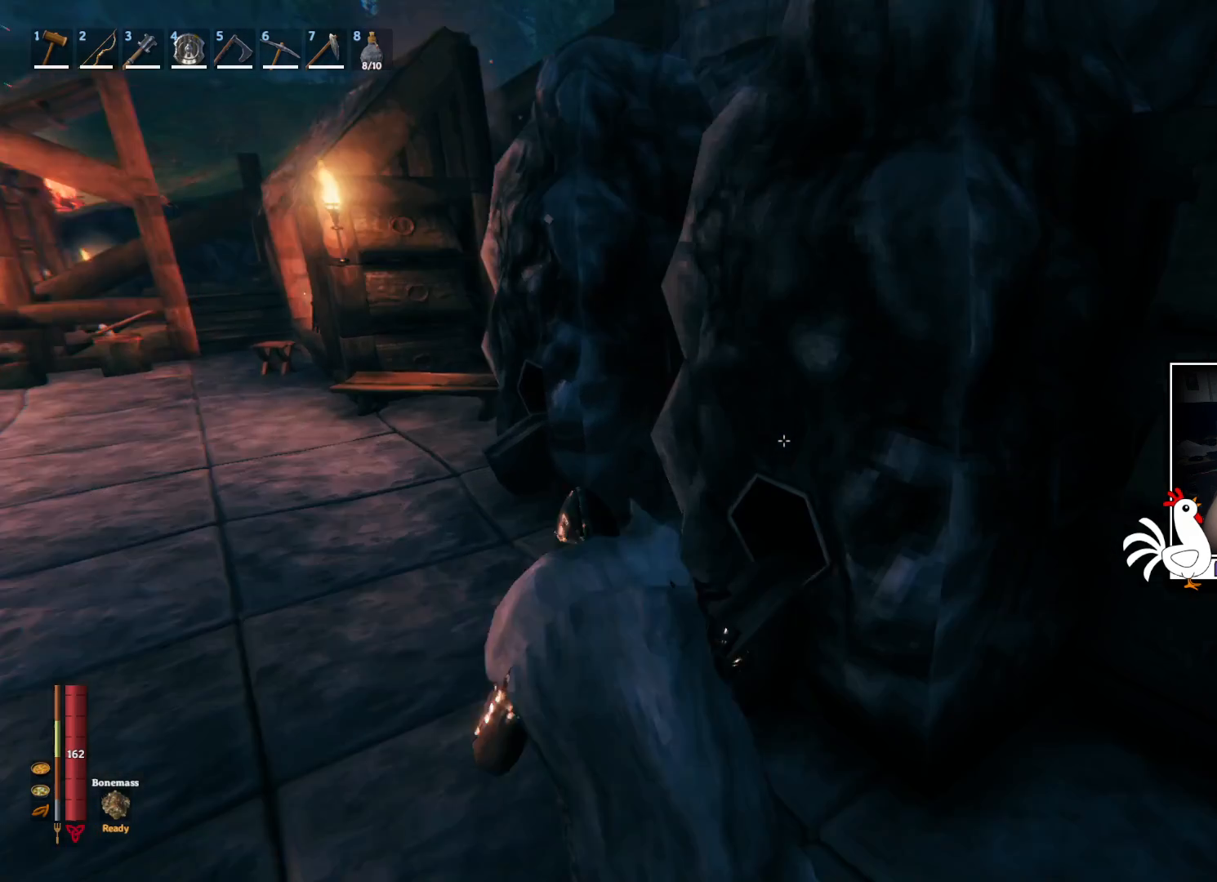
{"keys": ["w"], "mouse": [], "events": [[400, "a", "up"], [467, "w", "down"]]}
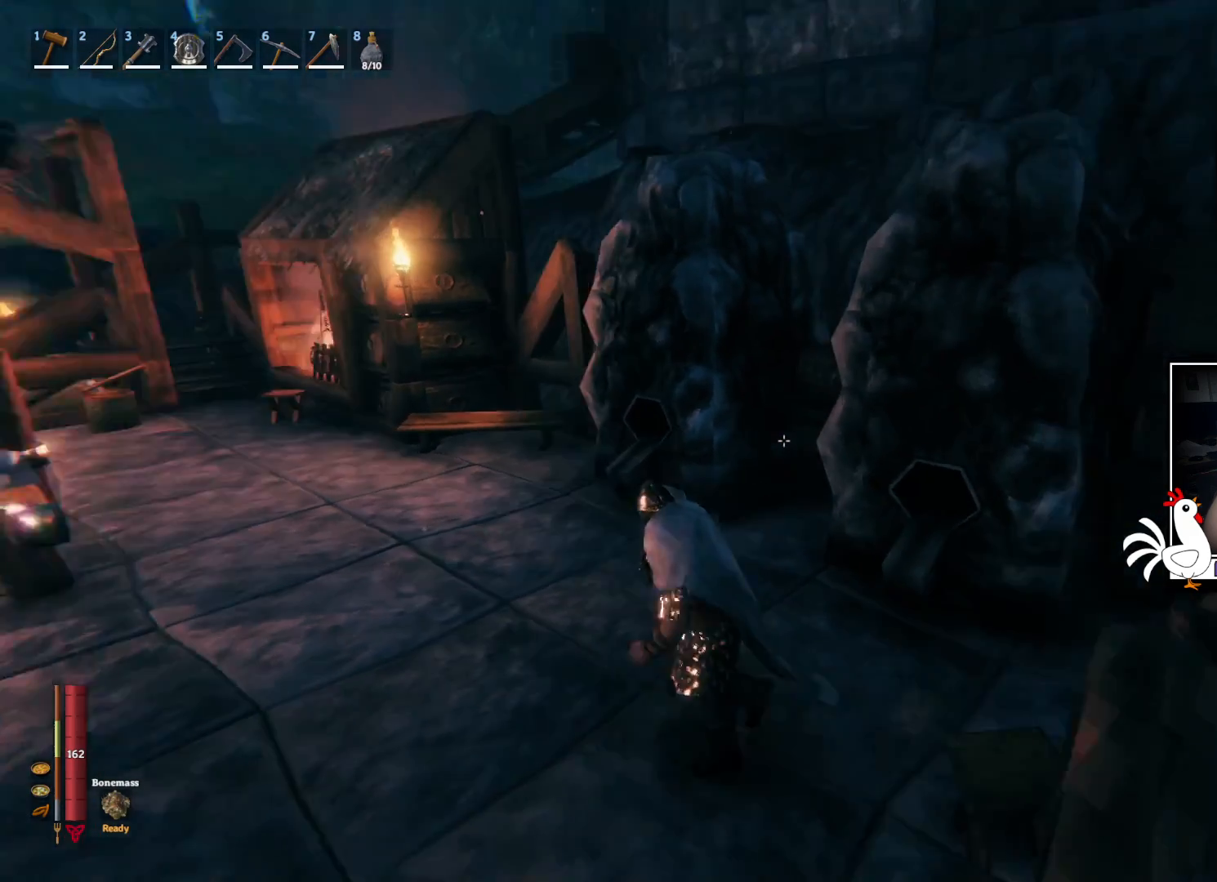
{"keys": [], "mouse": [], "events": [[400, "w", "up"]]}
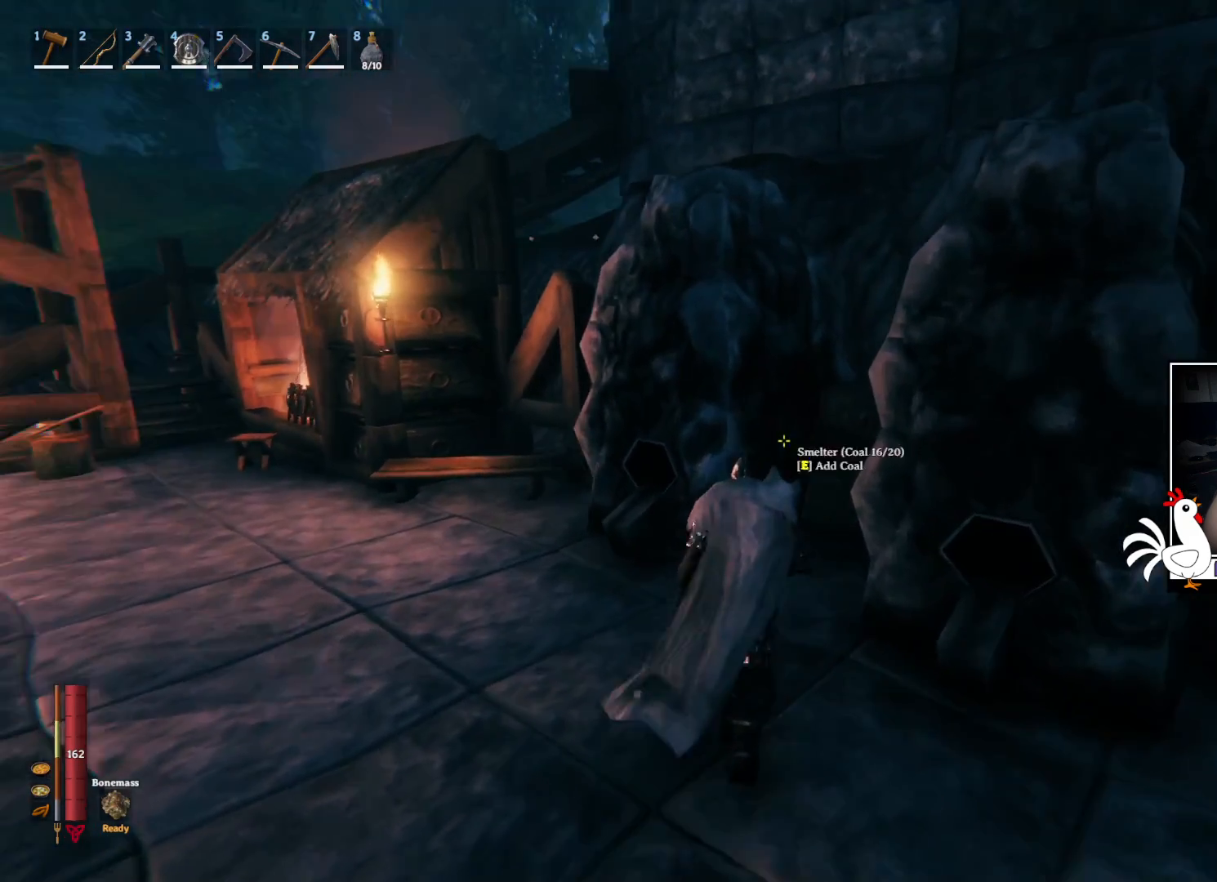
{"keys": [], "mouse": [], "events": [[50, "e", "down"], [134, "e", "up"], [200, "e", "down"], [300, "e", "up"], [384, "e", "down"], [434, "e", "up"]]}
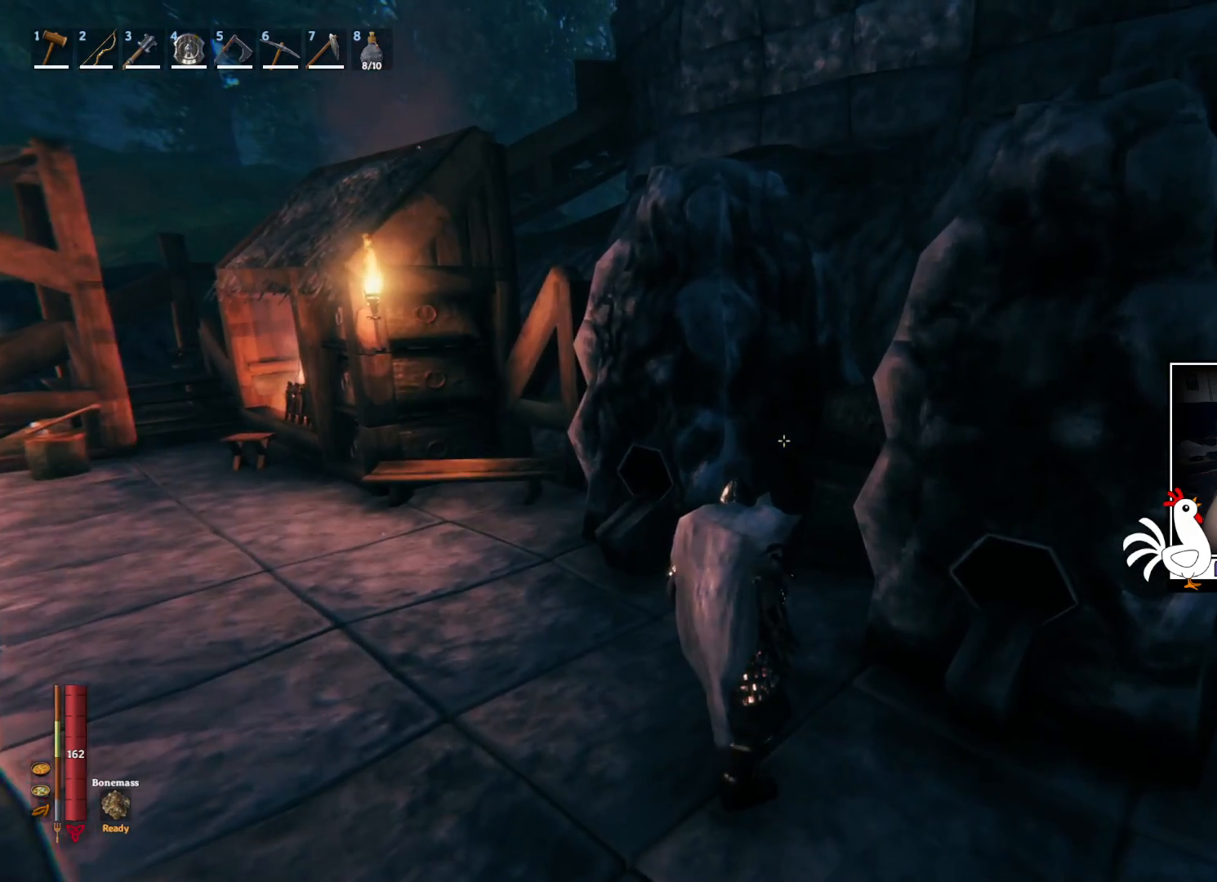
{"keys": ["e"], "mouse": [], "events": [[150, "e", "down"], [234, "e", "up"], [284, "e", "down"], [384, "e", "up"], [467, "e", "down"]]}
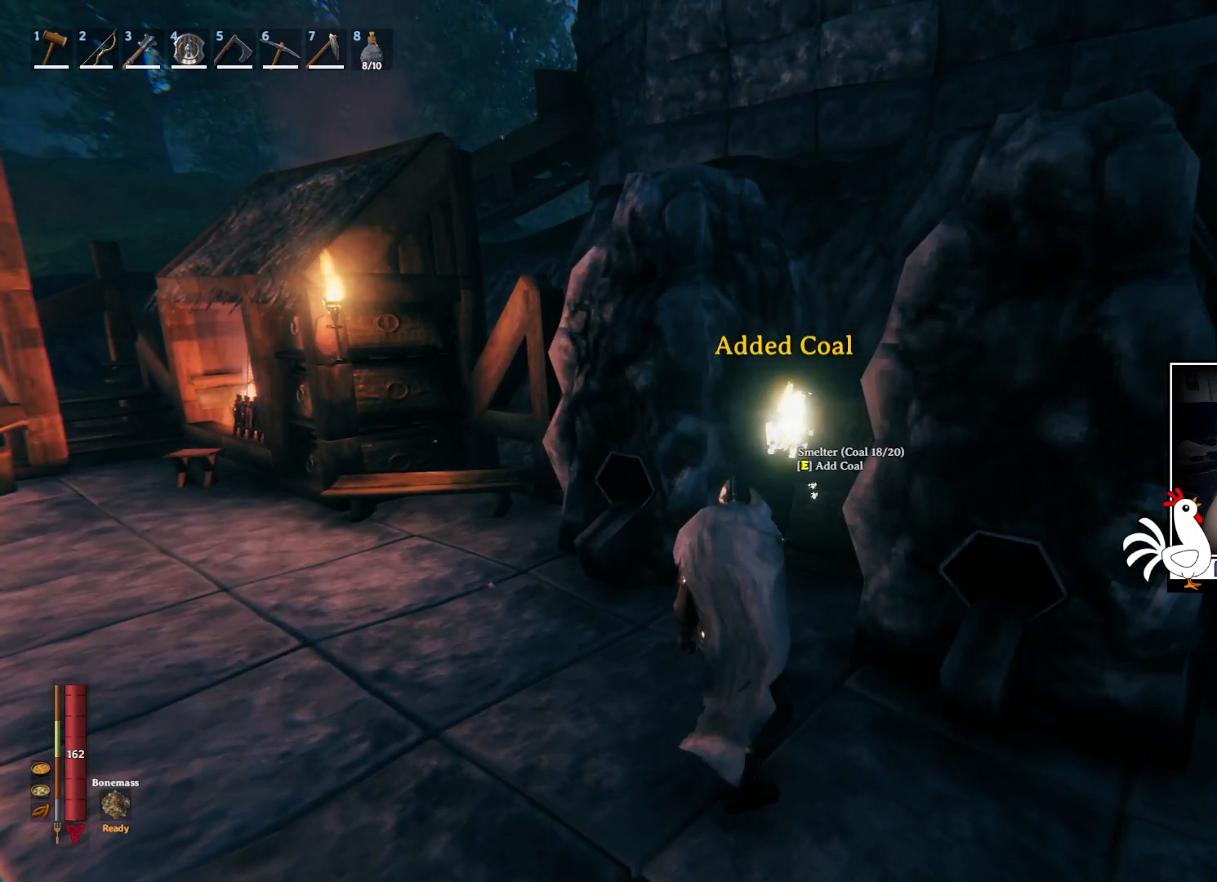
{"keys": [], "mouse": [], "events": [[67, "e", "up"], [134, "e", "down"], [217, "e", "up"], [300, "e", "down"], [384, "e", "up"]]}
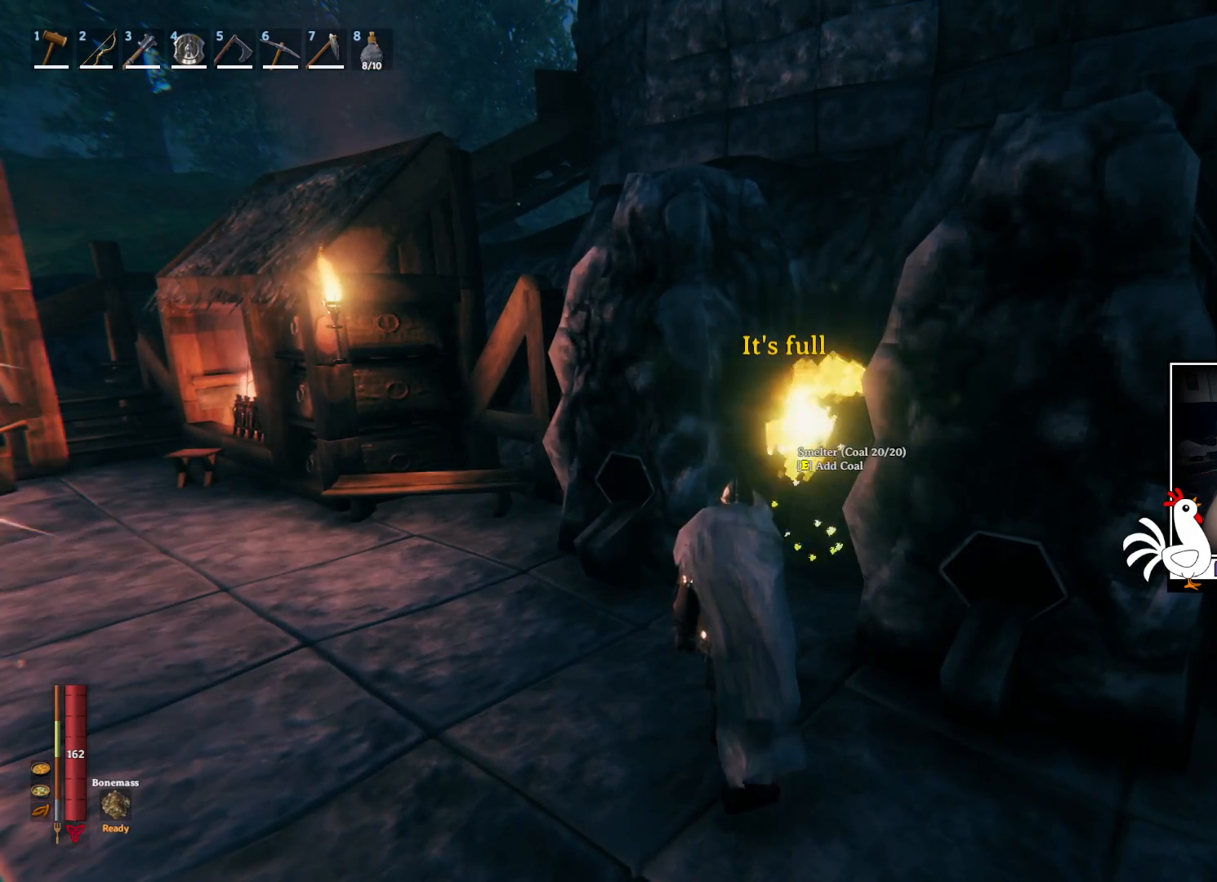
{"keys": ["d", "w"], "mouse": [], "events": [[184, "d", "down"], [317, "w", "down"]]}
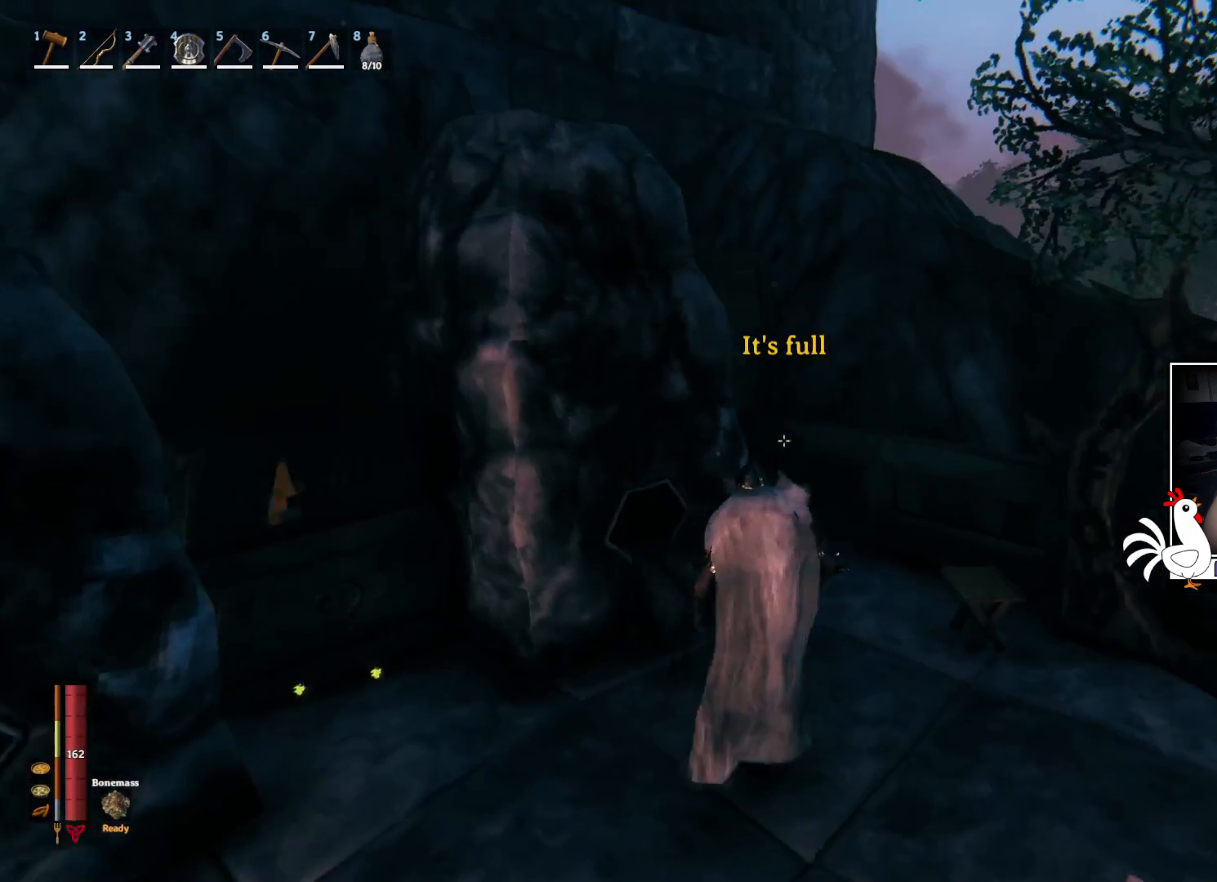
{"keys": [], "mouse": [], "events": [[350, "d", "up"], [417, "w", "up"]]}
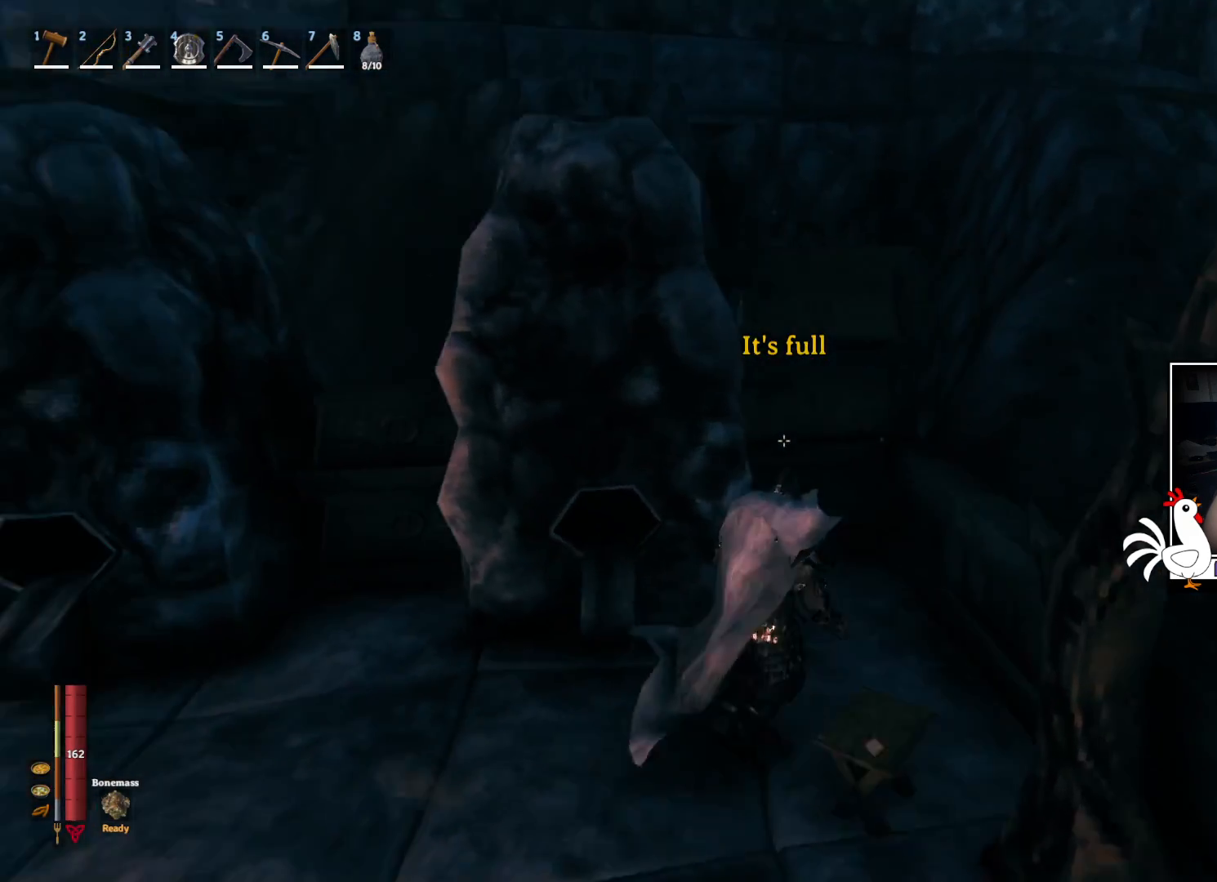
{"keys": [], "mouse": [], "events": [[67, "e", "down"], [167, "e", "up"]]}
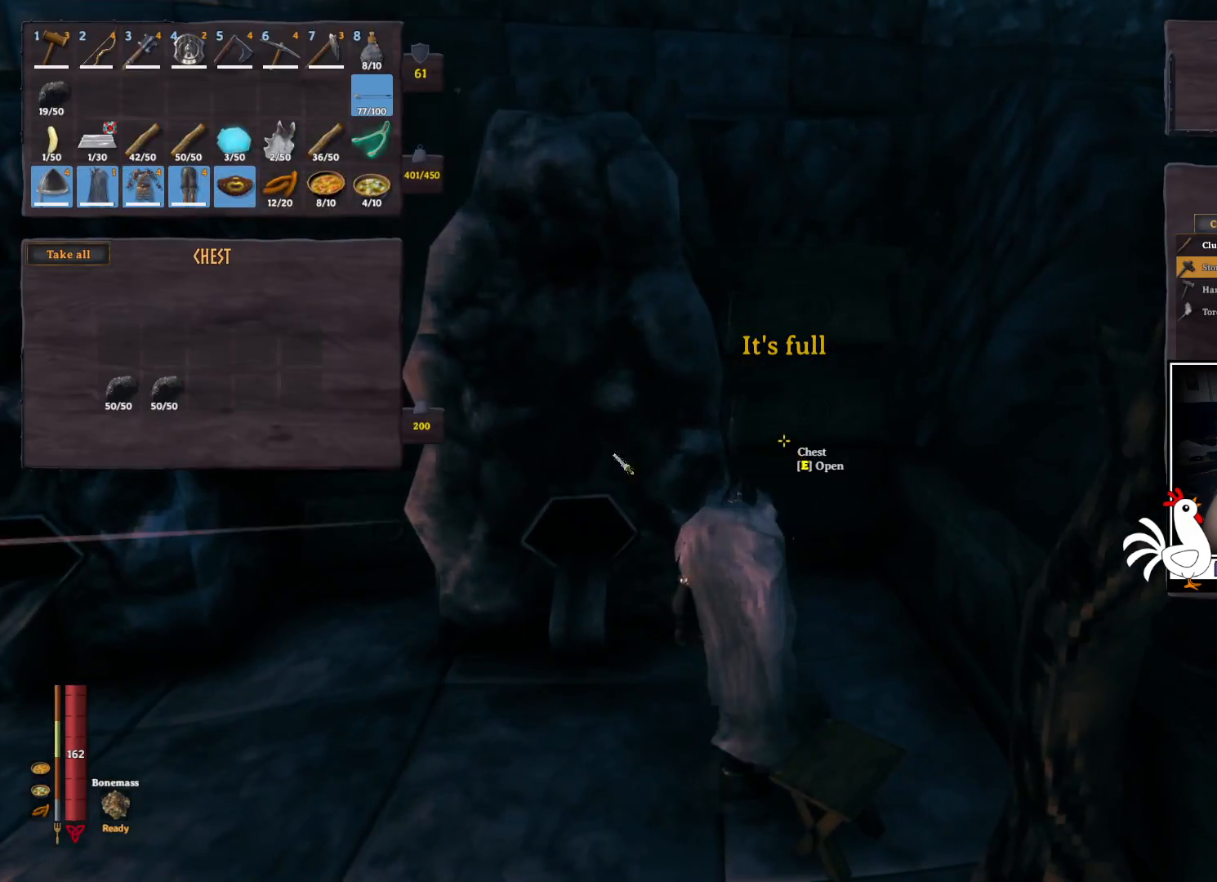
{"keys": ["ctrl"], "mouse": [], "events": [[150, "ctrl", "down"]]}
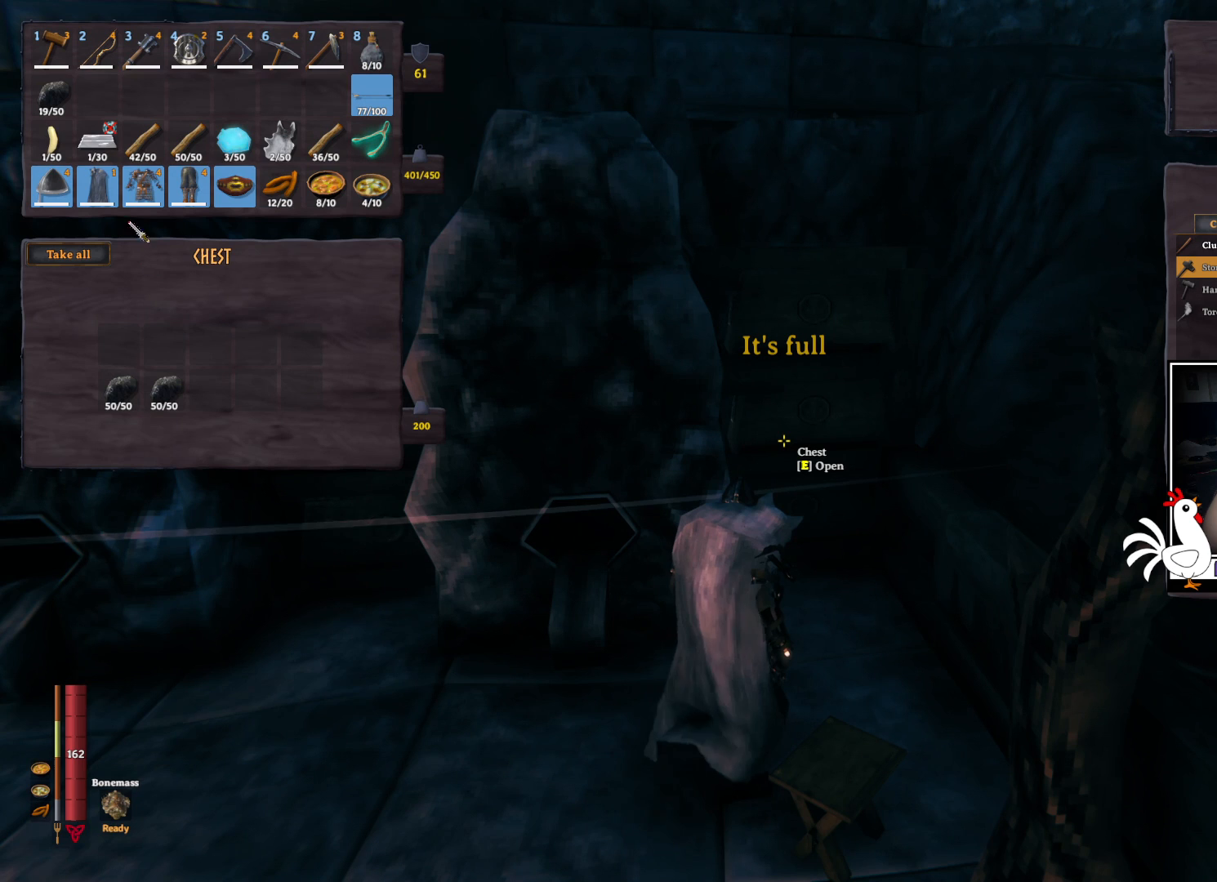
{"keys": ["ctrl"], "mouse": [], "events": []}